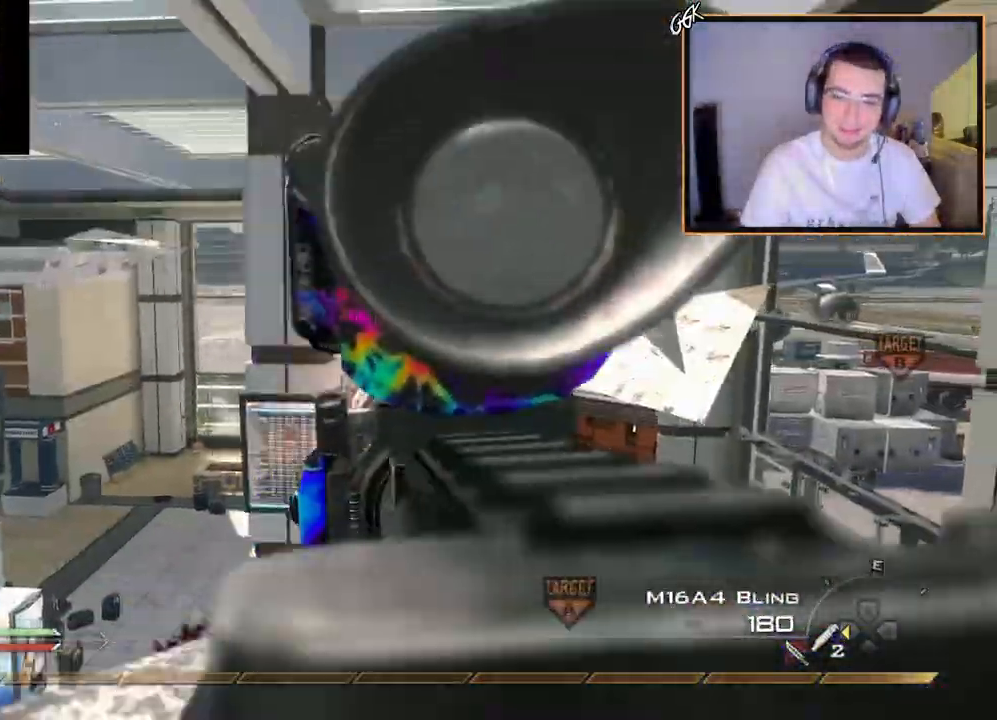
Gameplay with a controller (PlayStation layout); each line is a JSON object with the inputs held at the frame after it. "events" lists button and stick changes between this image and that frame as [ms after this image, input, new state], when the widget could be followed in between.
{"buttons": ["L2"], "left_stick": "center", "right_stick": "center", "events": [[17, "L2", "down"], [17, "R2", "down"], [34, "left_stick", "center"], [84, "SQUARE", "up"], [117, "R2", "up"], [134, "L2", "up"], [201, "L2", "down"], [201, "left_stick", "down"], [317, "L2", "up"], [351, "left_stick", "center"], [401, "L2", "down"]]}
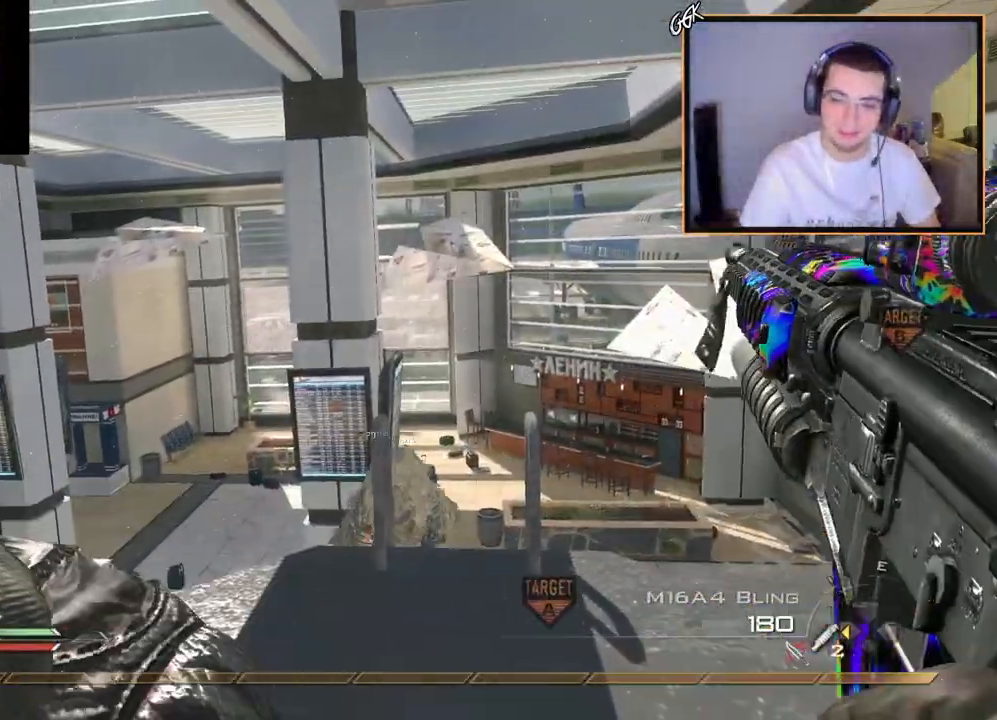
{"buttons": [], "left_stick": "center", "right_stick": "up", "events": [[50, "L2", "up"], [83, "TRIANGLE", "down"], [150, "TRIANGLE", "up"], [300, "right_stick", "up"]]}
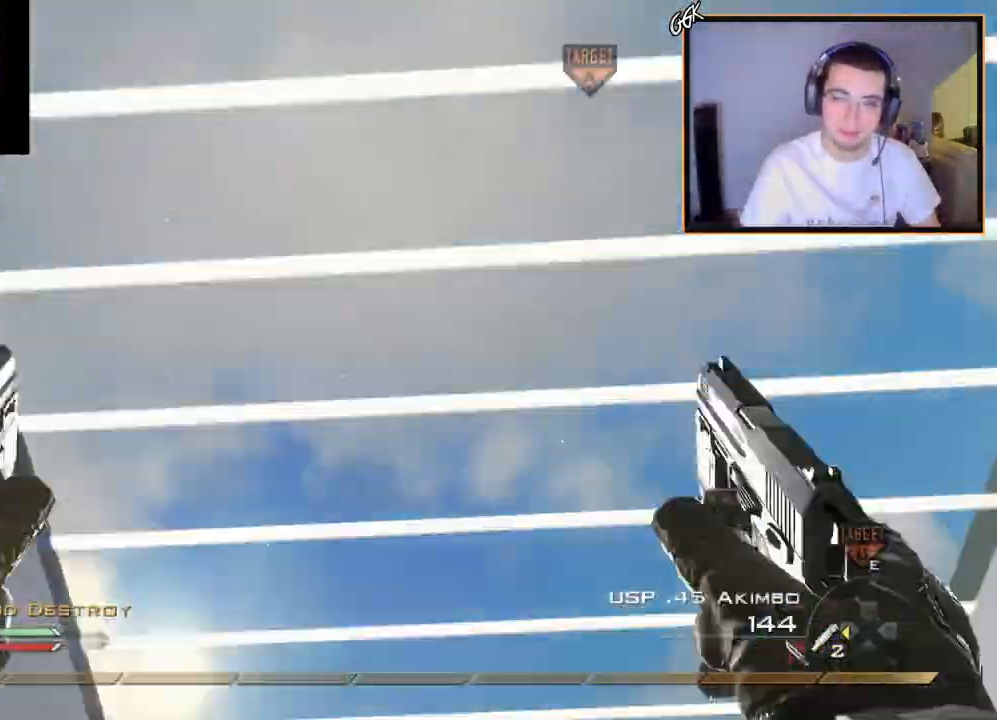
{"buttons": [], "left_stick": "center", "right_stick": "down", "events": [[100, "TRIANGLE", "down"], [201, "TRIANGLE", "up"], [284, "right_stick", "down"]]}
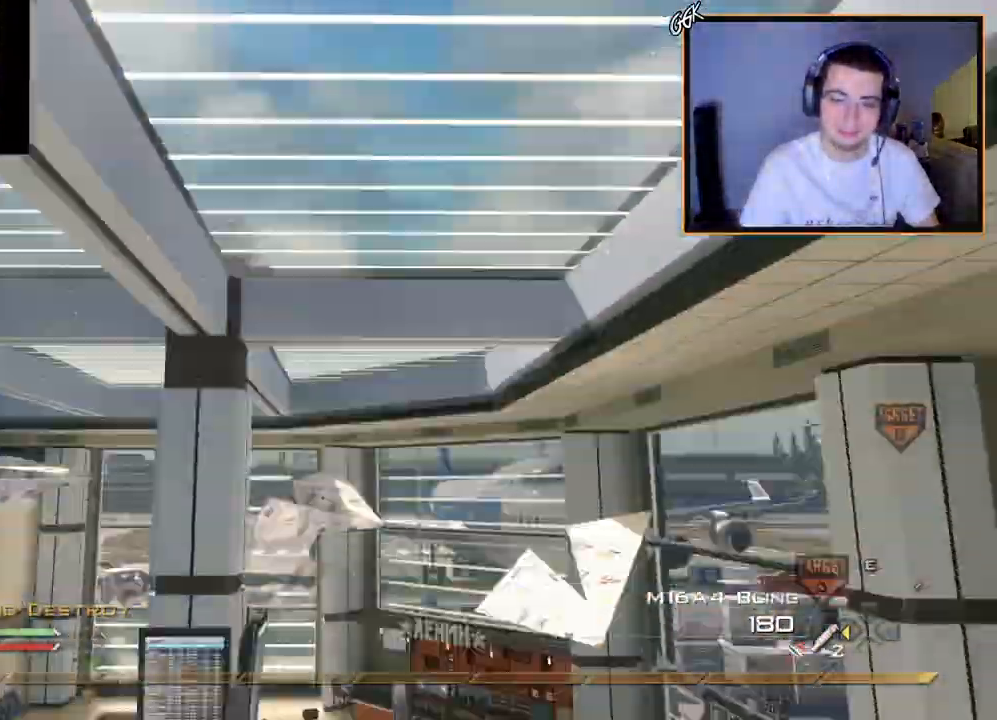
{"buttons": ["L2"], "left_stick": "down-left", "right_stick": "up-left", "events": [[50, "L3", "down"], [50, "left_stick", "up"], [150, "TRIANGLE", "down"], [217, "L3", "up"], [233, "TRIANGLE", "up"], [267, "left_stick", "center"], [300, "TRIANGLE", "down"], [333, "L2", "down"], [367, "right_stick", "center"], [400, "left_stick", "down-left"], [417, "TRIANGLE", "up"], [434, "right_stick", "up-left"]]}
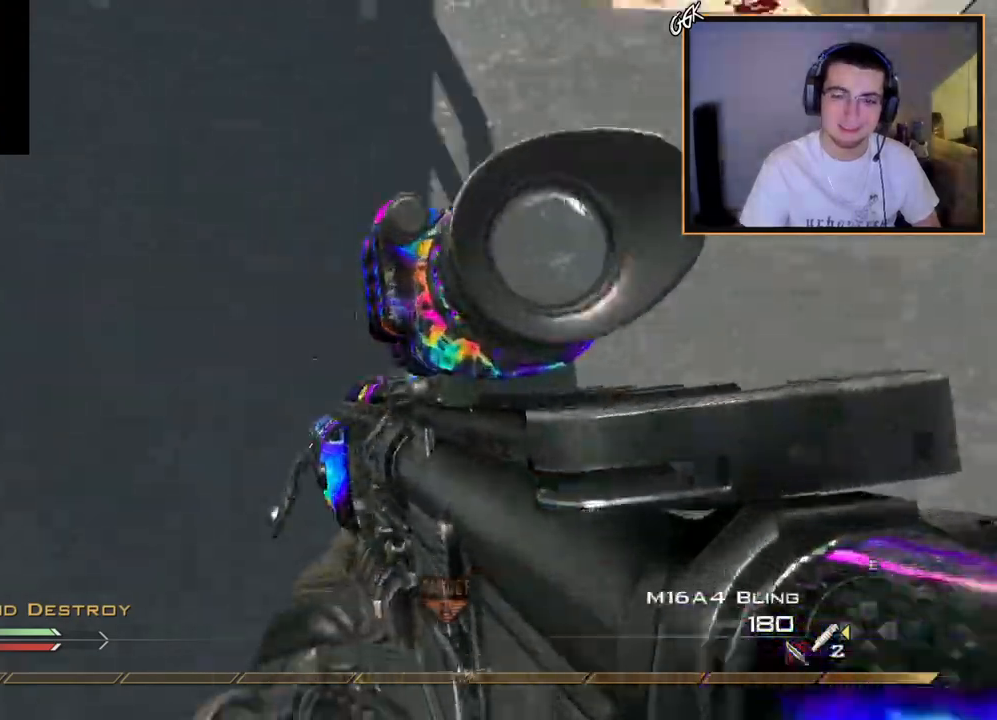
{"buttons": ["SQUARE", "L2", "R2"], "left_stick": "down-left", "right_stick": "center", "events": [[34, "L2", "up"], [134, "L2", "down"], [184, "right_stick", "center"], [267, "L2", "up"], [334, "right_stick", "up-right"], [384, "L2", "down"], [401, "right_stick", "center"], [484, "R2", "down"], [484, "SQUARE", "down"]]}
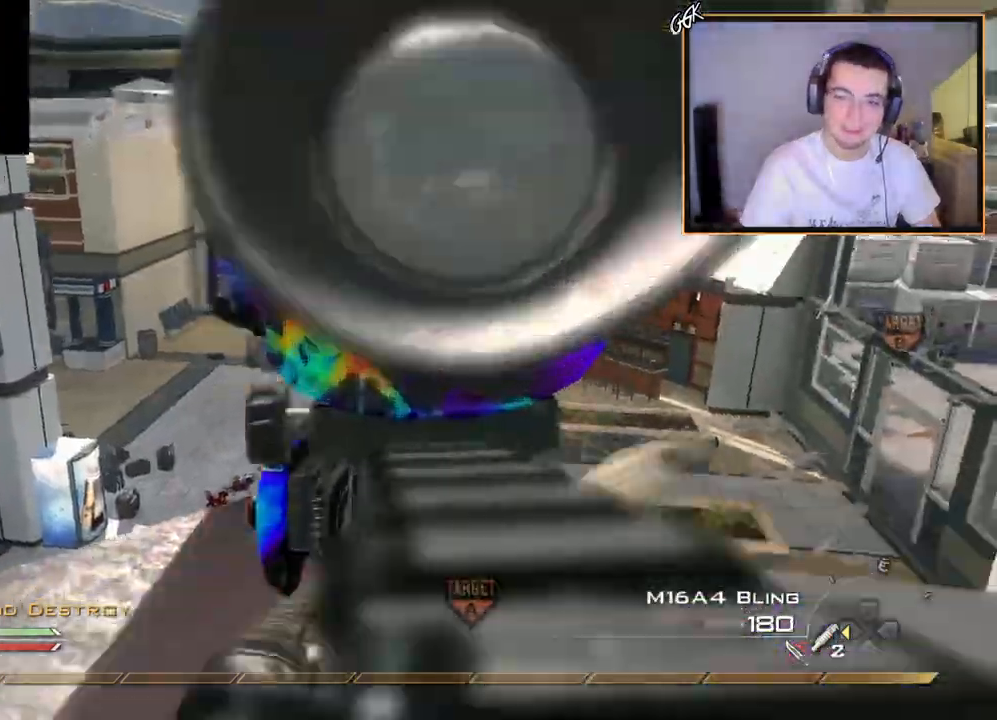
{"buttons": ["L2"], "left_stick": "center", "right_stick": "center", "events": [[16, "L2", "up"], [50, "left_stick", "center"], [67, "SQUARE", "up"], [100, "L2", "down"], [100, "R2", "up"], [183, "right_stick", "right"], [200, "left_stick", "down"], [233, "L2", "up"], [250, "right_stick", "center"], [300, "L2", "down"], [384, "left_stick", "center"], [434, "L2", "up"], [500, "L2", "down"]]}
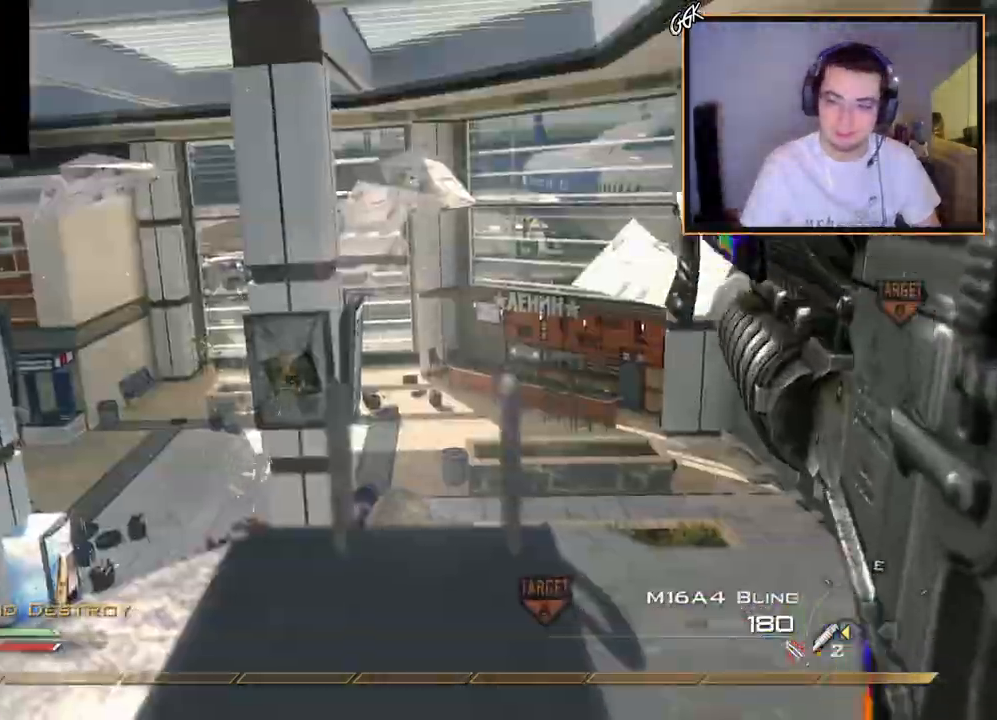
{"buttons": ["DPAD_LEFT"], "left_stick": "center", "right_stick": "right", "events": [[117, "left_stick", "up"], [150, "L2", "up"], [234, "right_stick", "right"], [351, "CROSS", "down"], [384, "left_stick", "center"], [451, "DPAD_LEFT", "down"], [467, "CROSS", "up"]]}
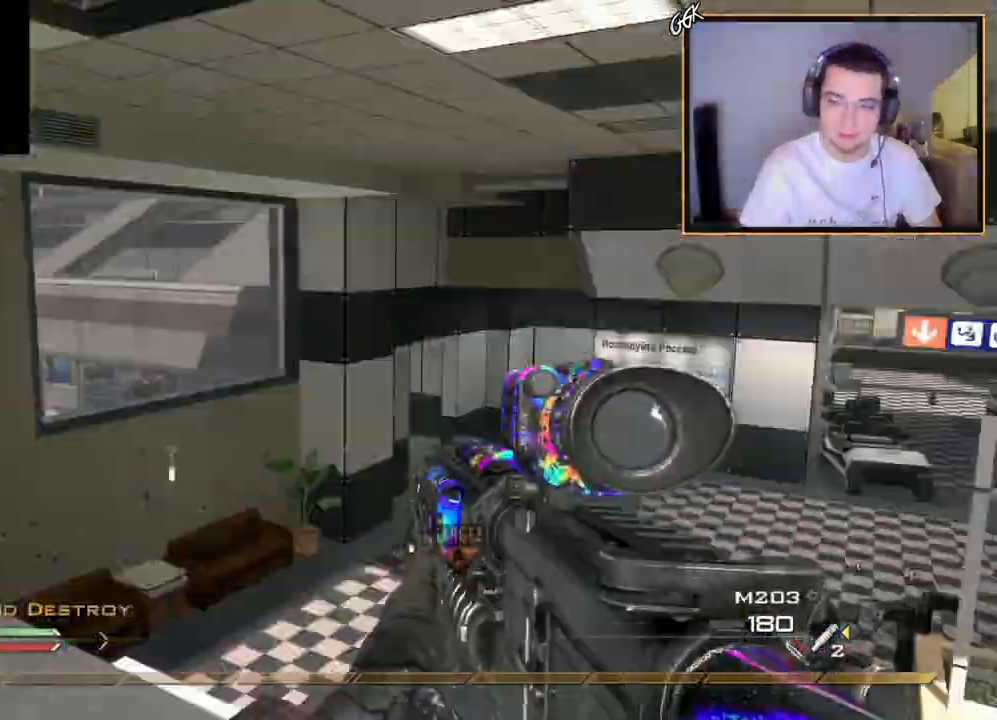
{"buttons": [], "left_stick": "up-right", "right_stick": "center", "events": [[67, "DPAD_LEFT", "up"], [84, "right_stick", "center"], [184, "left_stick", "down-right"], [350, "right_stick", "left"], [367, "left_stick", "up-right"], [434, "right_stick", "center"]]}
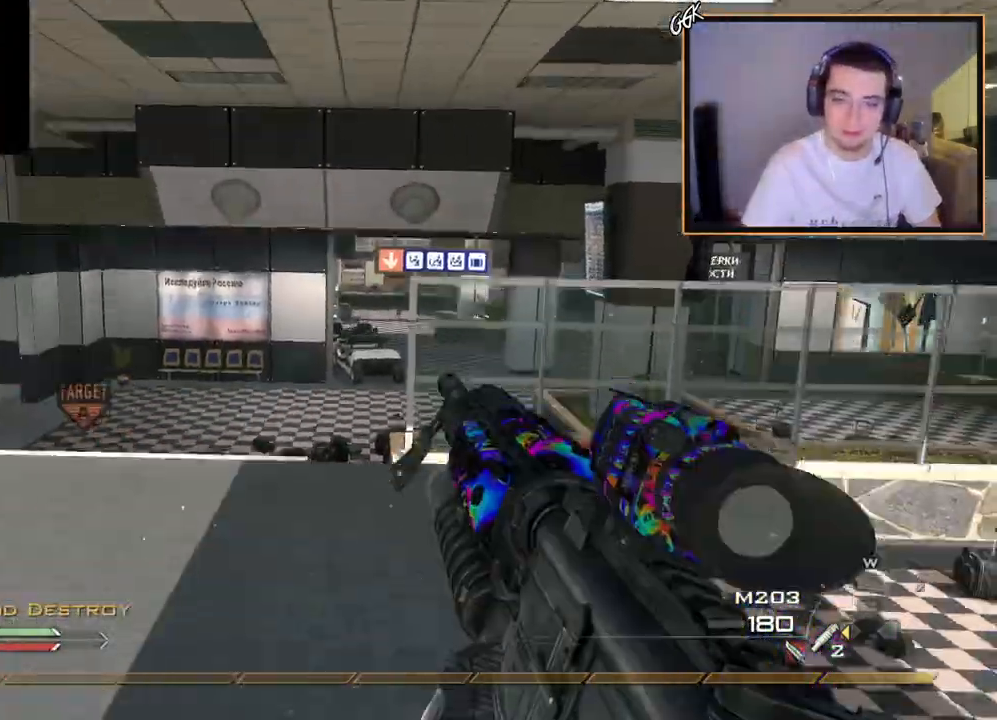
{"buttons": ["CROSS"], "left_stick": "right", "right_stick": "center", "events": [[66, "right_stick", "right"], [166, "CROSS", "down"], [267, "left_stick", "right"], [467, "right_stick", "center"]]}